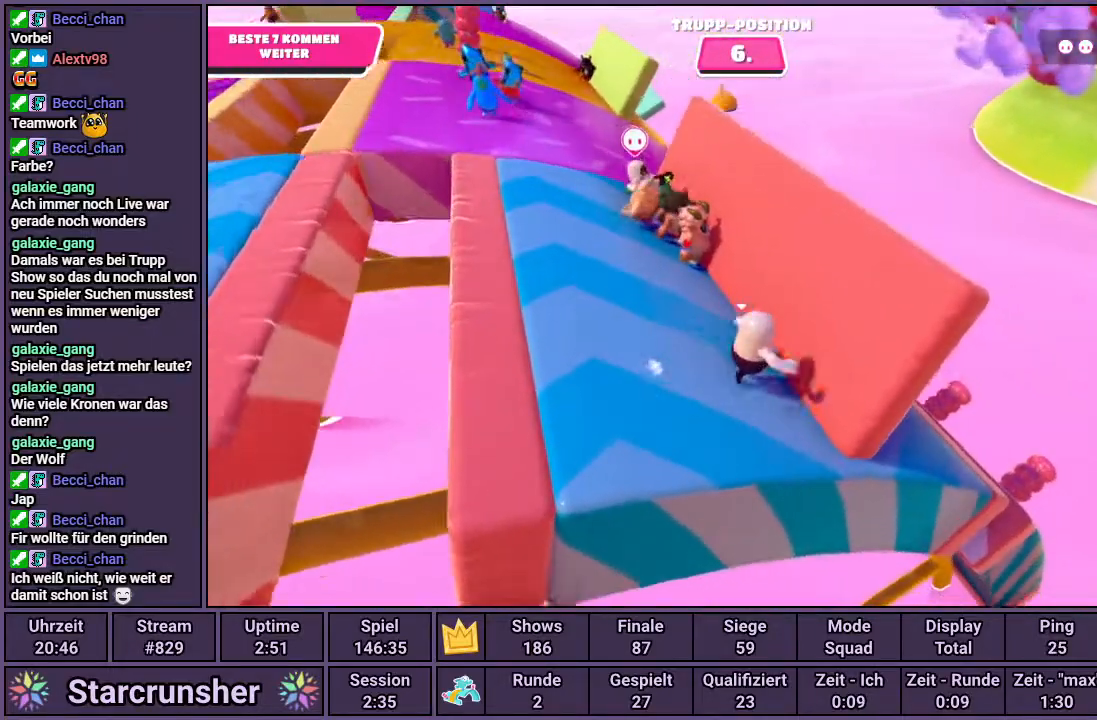
Gameplay with a controller (PlayStation layout); each line is a JSON object with the inputs held at the frame after it. "events" lists button and stick changes between this image and that frame as [ms after this image, input, new state], when the widget could be followed in between.
{"buttons": [], "left_stick": "center", "right_stick": "center", "events": [[50, "left_stick", "center"]]}
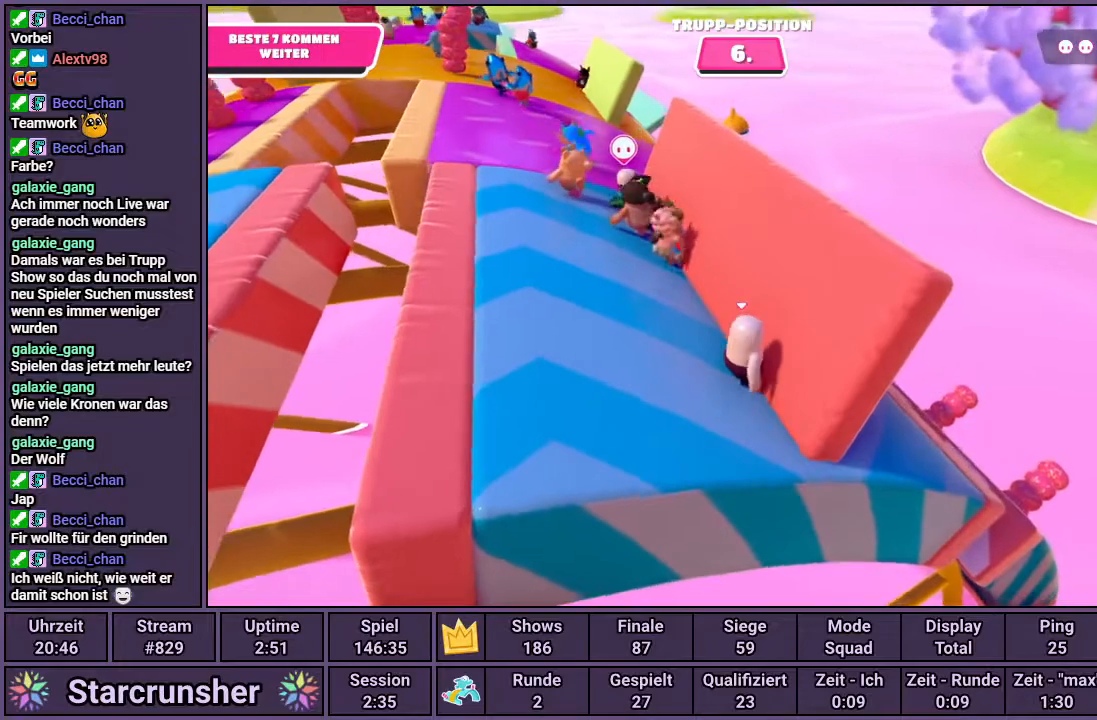
{"buttons": [], "left_stick": "center", "right_stick": "center", "events": [[267, "DPAD_LEFT", "down"], [383, "DPAD_LEFT", "up"]]}
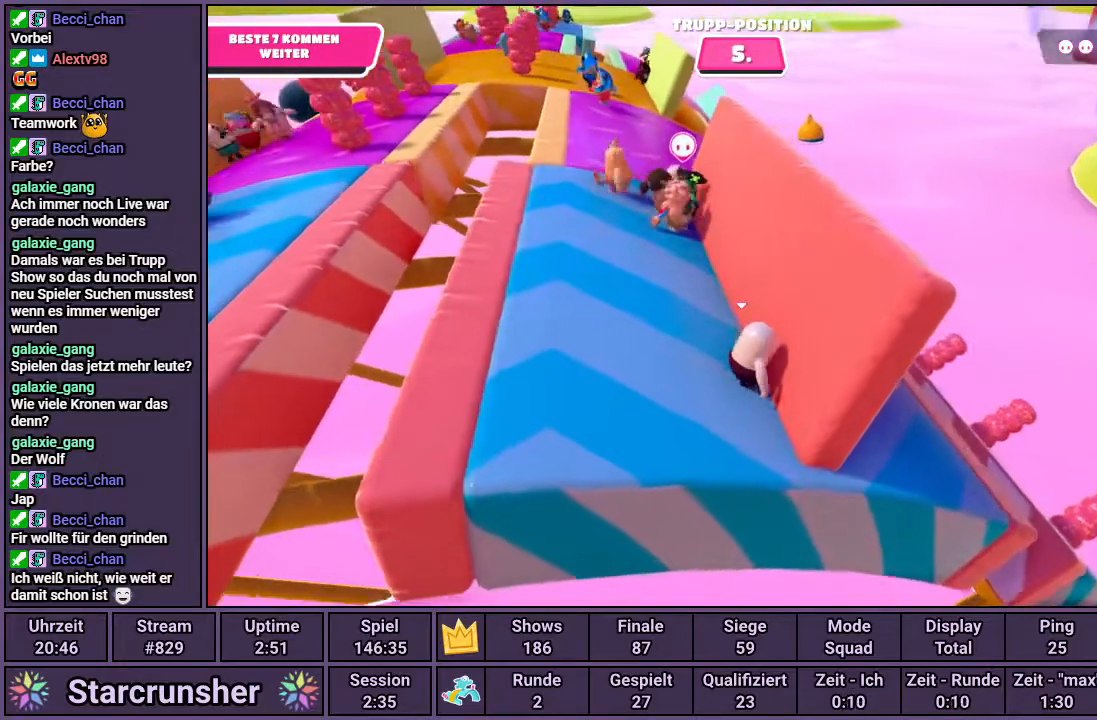
{"buttons": [], "left_stick": "center", "right_stick": "center", "events": []}
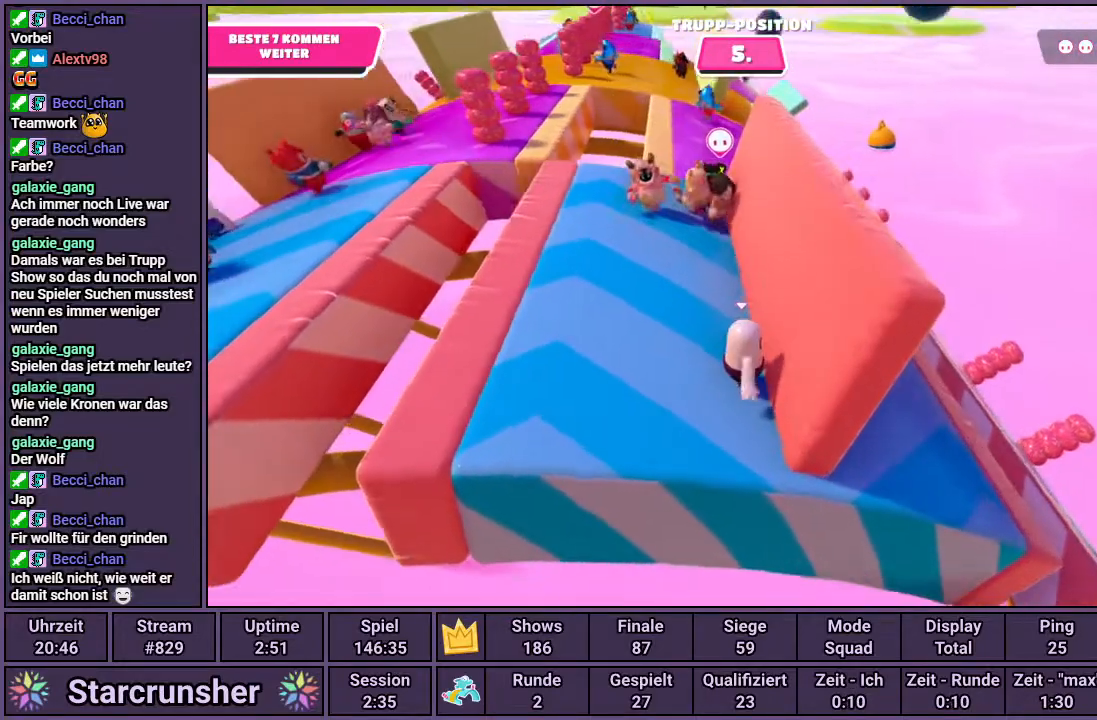
{"buttons": [], "left_stick": "up", "right_stick": "up", "events": [[367, "left_stick", "up"], [483, "right_stick", "up"]]}
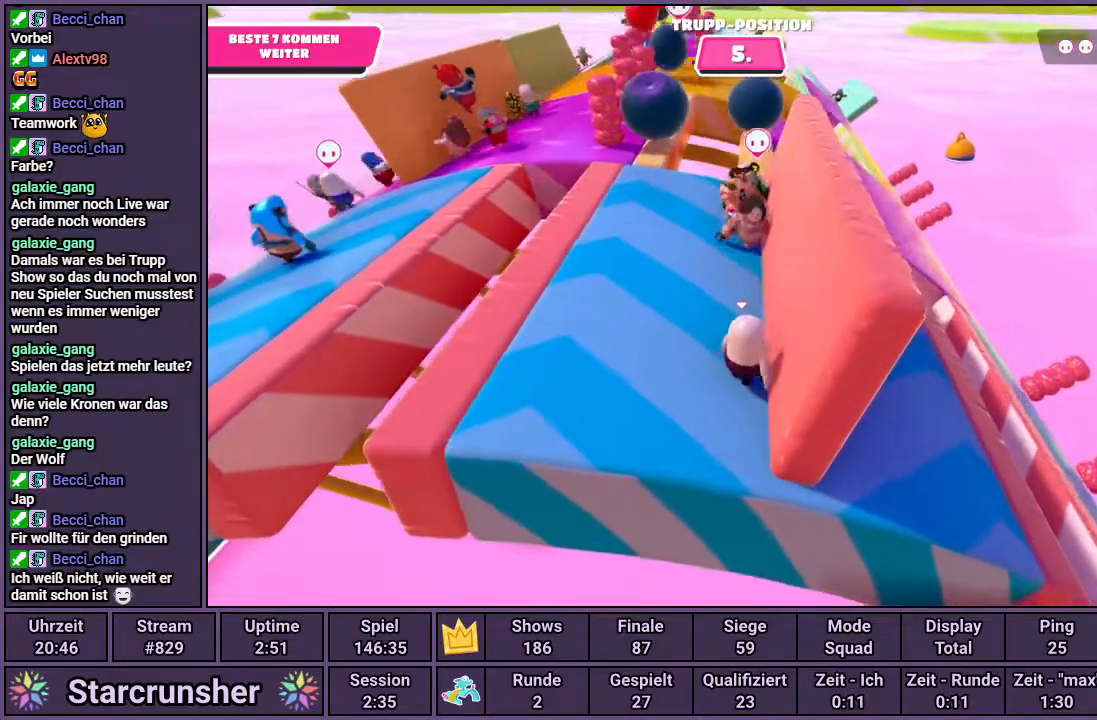
{"buttons": [], "left_stick": "center", "right_stick": "center", "events": [[250, "right_stick", "center"], [500, "left_stick", "center"]]}
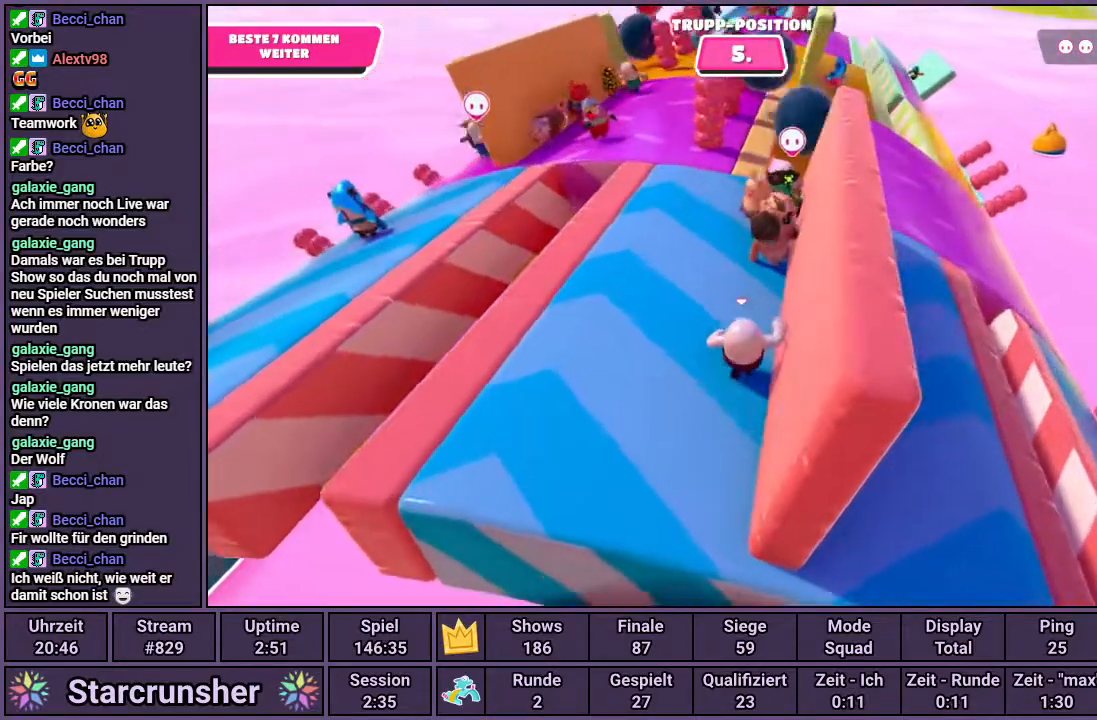
{"buttons": [], "left_stick": "center", "right_stick": "center", "events": []}
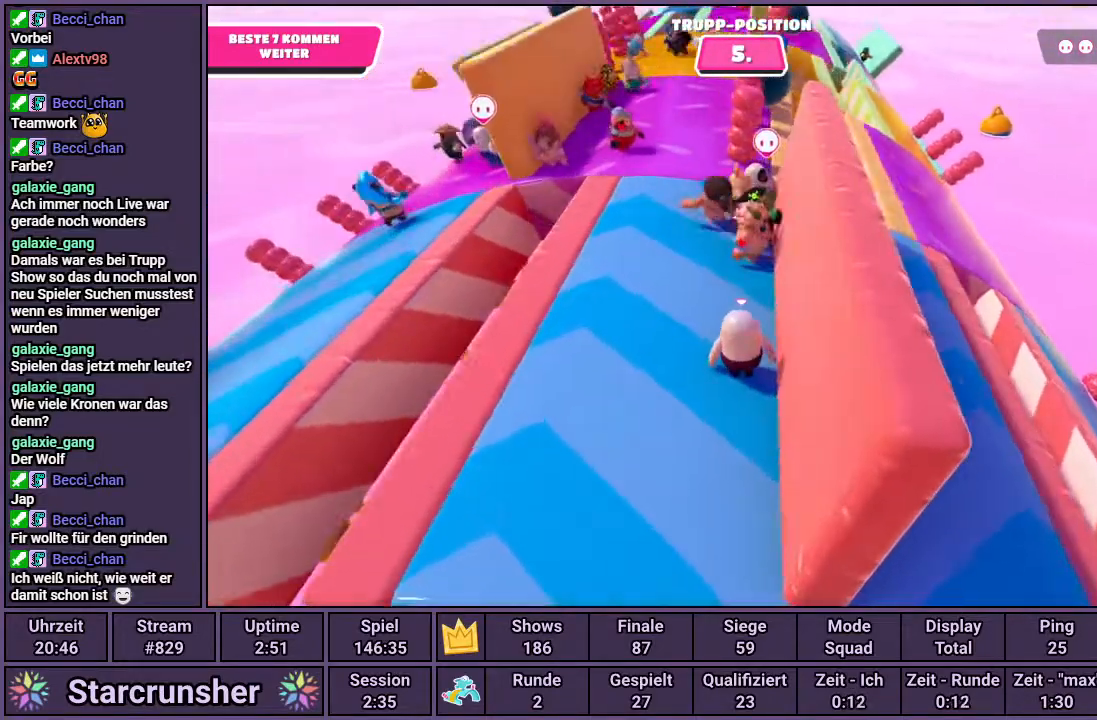
{"buttons": [], "left_stick": "up", "right_stick": "center", "events": [[200, "left_stick", "up"]]}
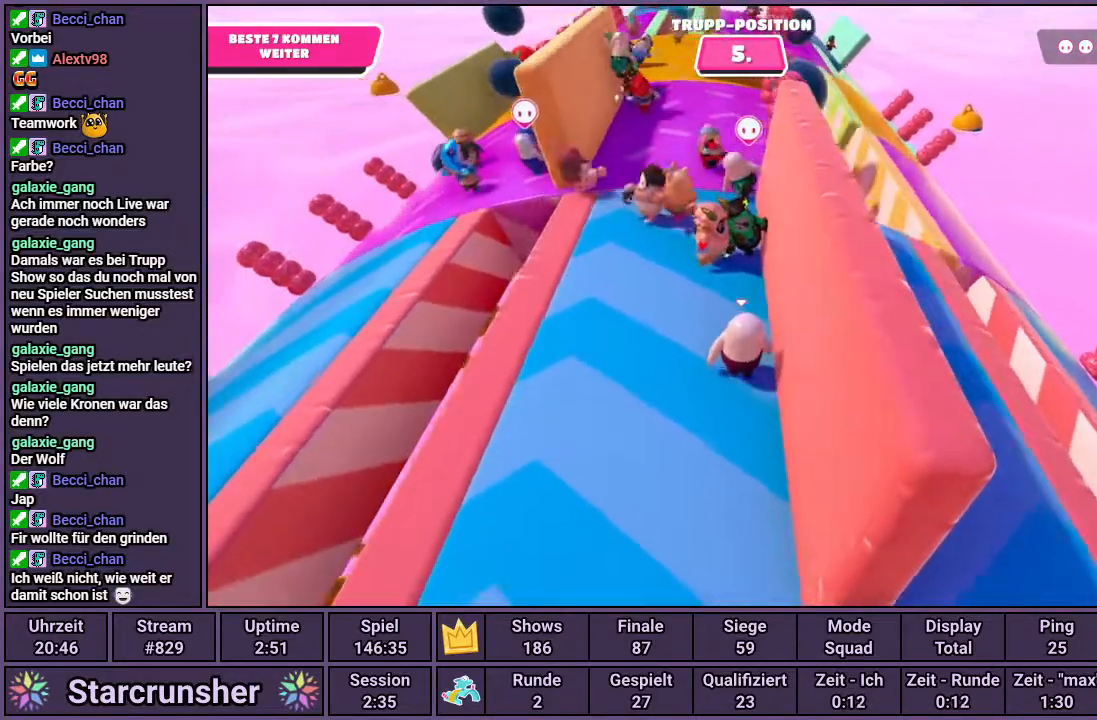
{"buttons": [], "left_stick": "up", "right_stick": "center", "events": []}
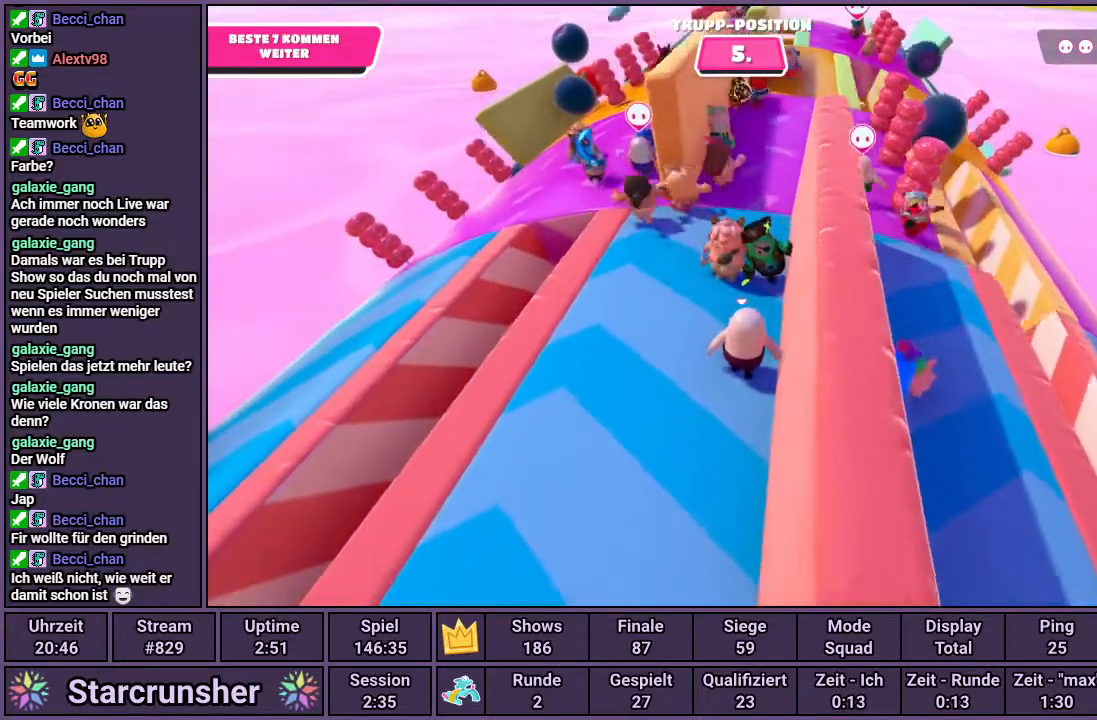
{"buttons": [], "left_stick": "up", "right_stick": "center", "events": []}
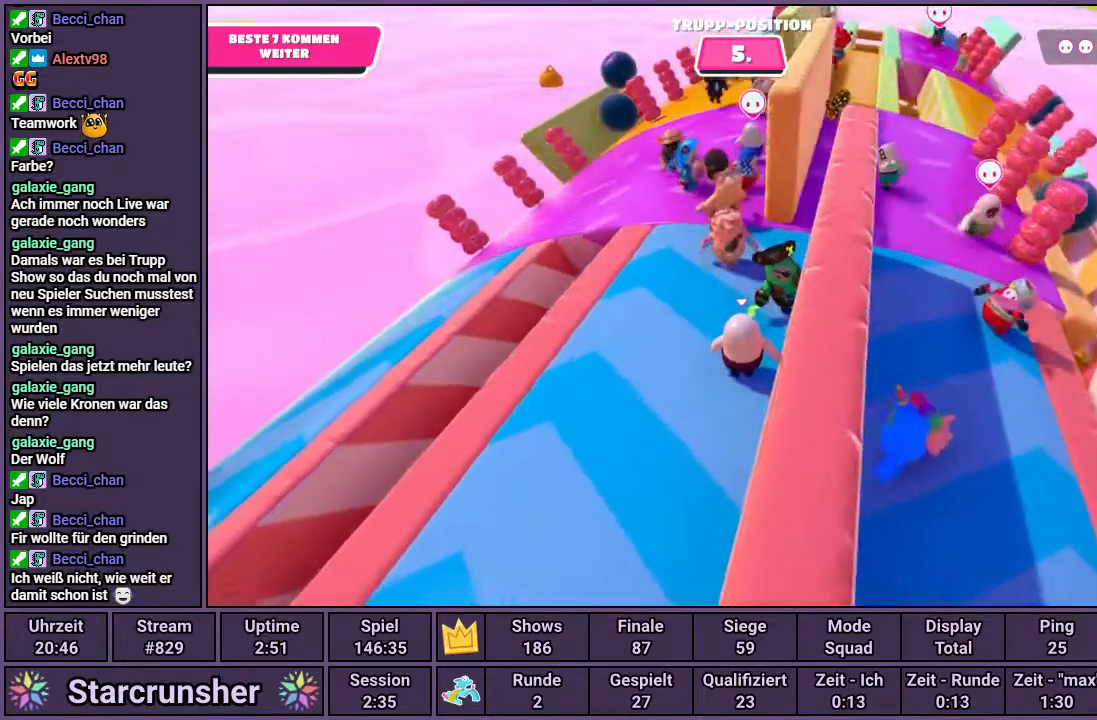
{"buttons": [], "left_stick": "up", "right_stick": "center", "events": []}
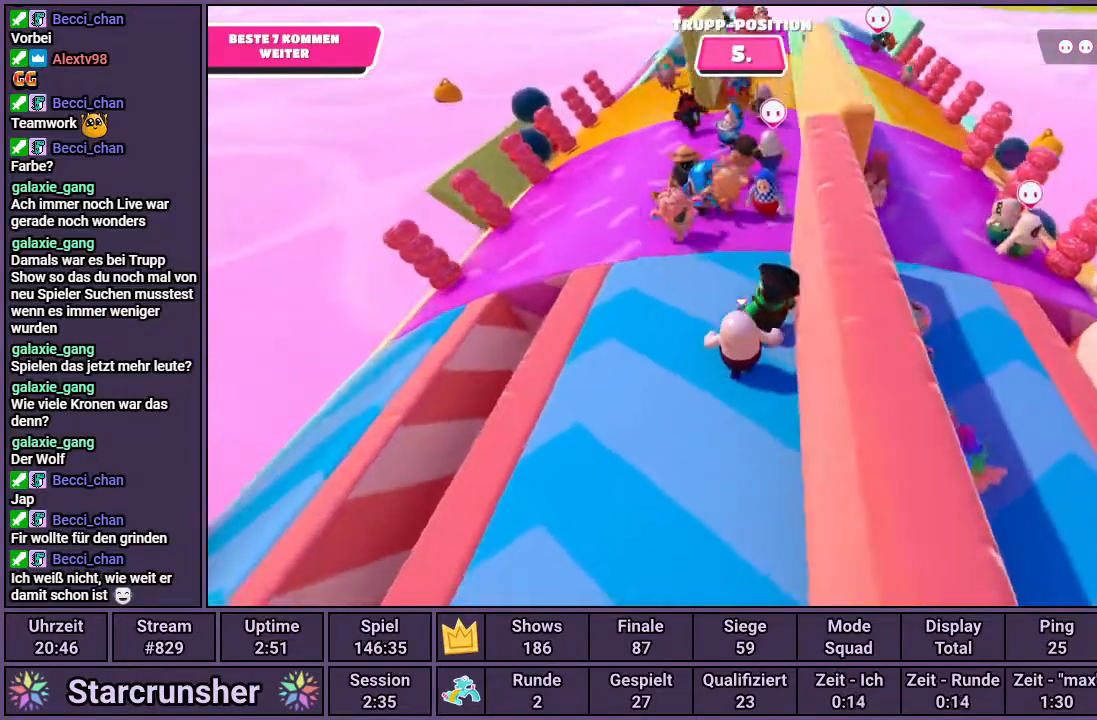
{"buttons": [], "left_stick": "up", "right_stick": "center", "events": []}
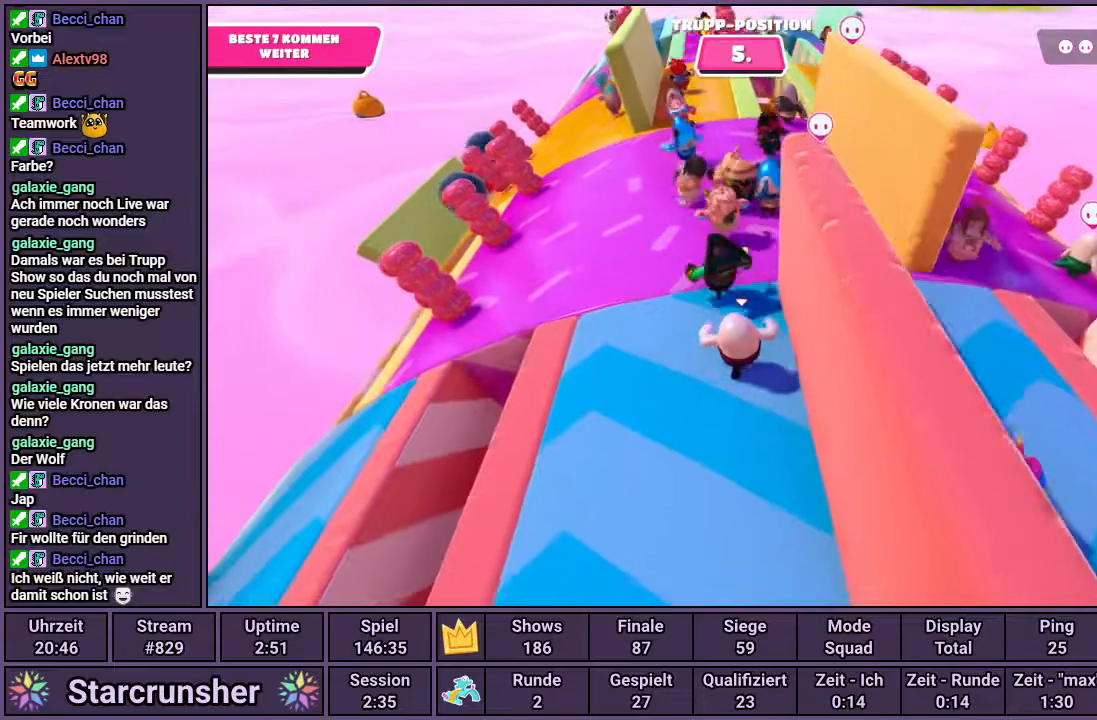
{"buttons": [], "left_stick": "up", "right_stick": "left", "events": [[283, "right_stick", "left"]]}
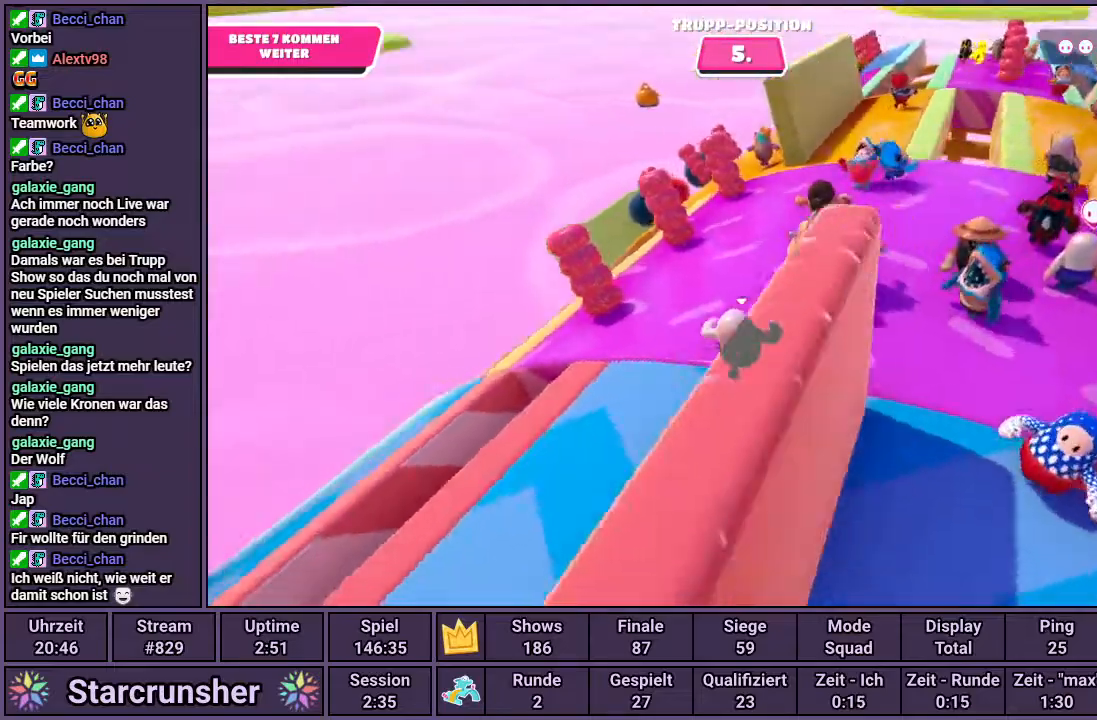
{"buttons": [], "left_stick": "up-right", "right_stick": "left", "events": [[233, "left_stick", "up-right"]]}
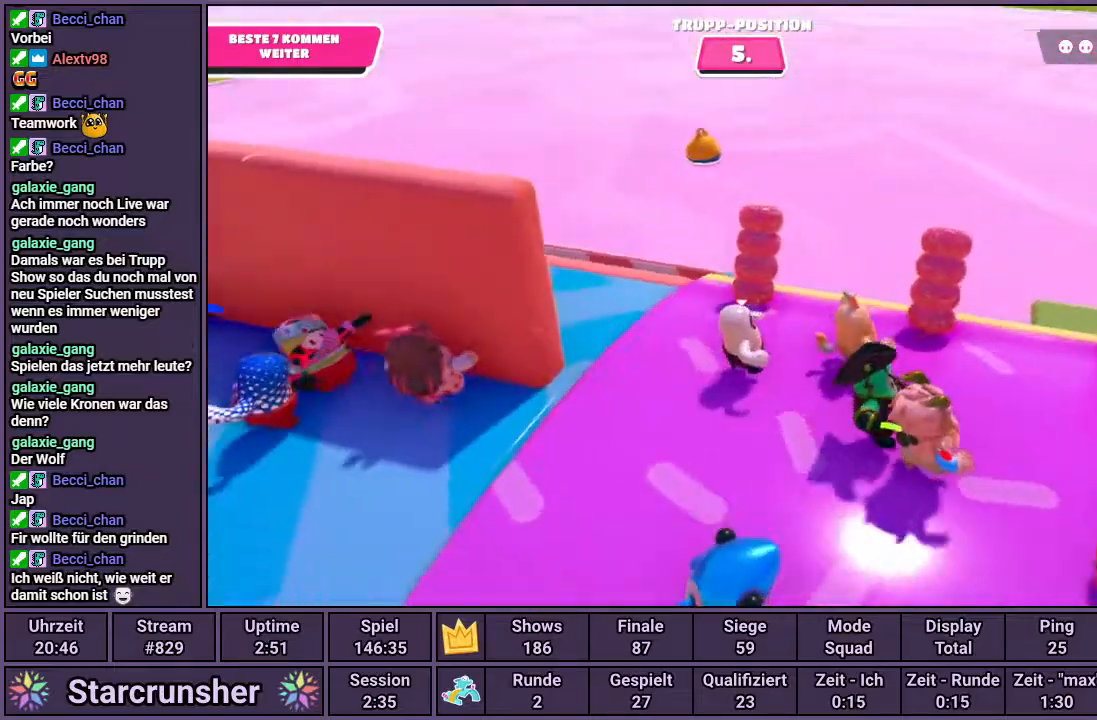
{"buttons": [], "left_stick": "left", "right_stick": "center", "events": [[233, "left_stick", "down-right"], [317, "left_stick", "down-left"], [317, "right_stick", "center"], [483, "left_stick", "left"]]}
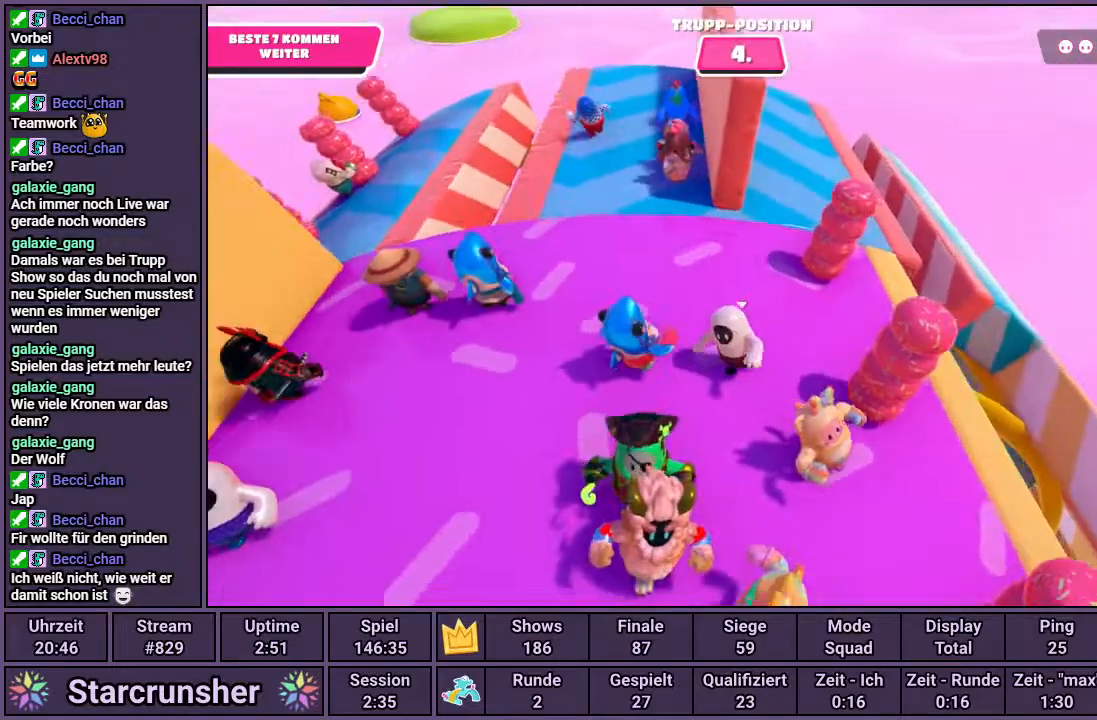
{"buttons": [], "left_stick": "right", "right_stick": "center", "events": [[200, "left_stick", "up"], [367, "left_stick", "right"]]}
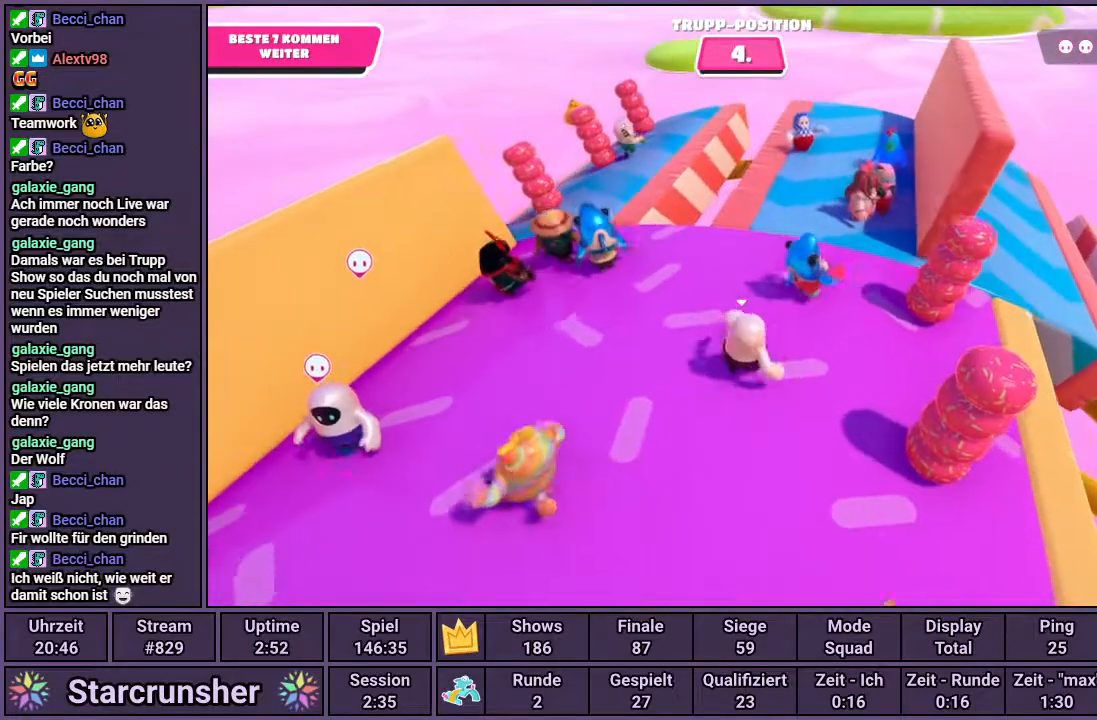
{"buttons": [], "left_stick": "center", "right_stick": "up-right", "events": [[67, "left_stick", "center"], [283, "right_stick", "up-right"]]}
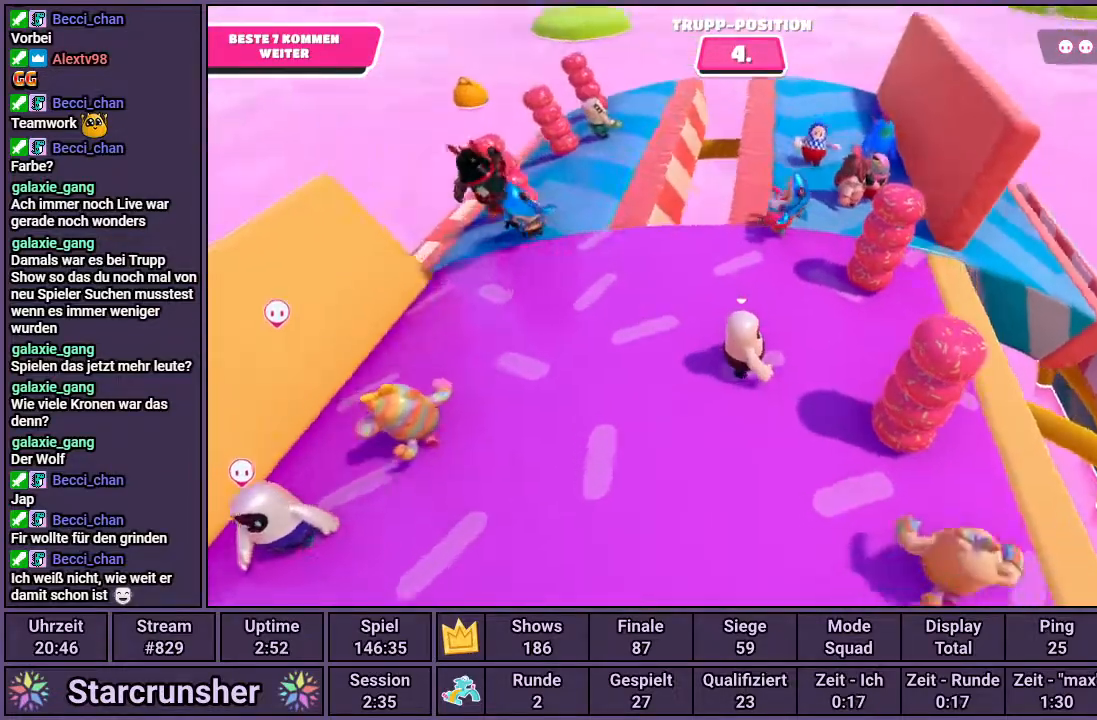
{"buttons": [], "left_stick": "up-right", "right_stick": "center", "events": [[67, "right_stick", "center"], [300, "left_stick", "right"], [433, "left_stick", "up-right"]]}
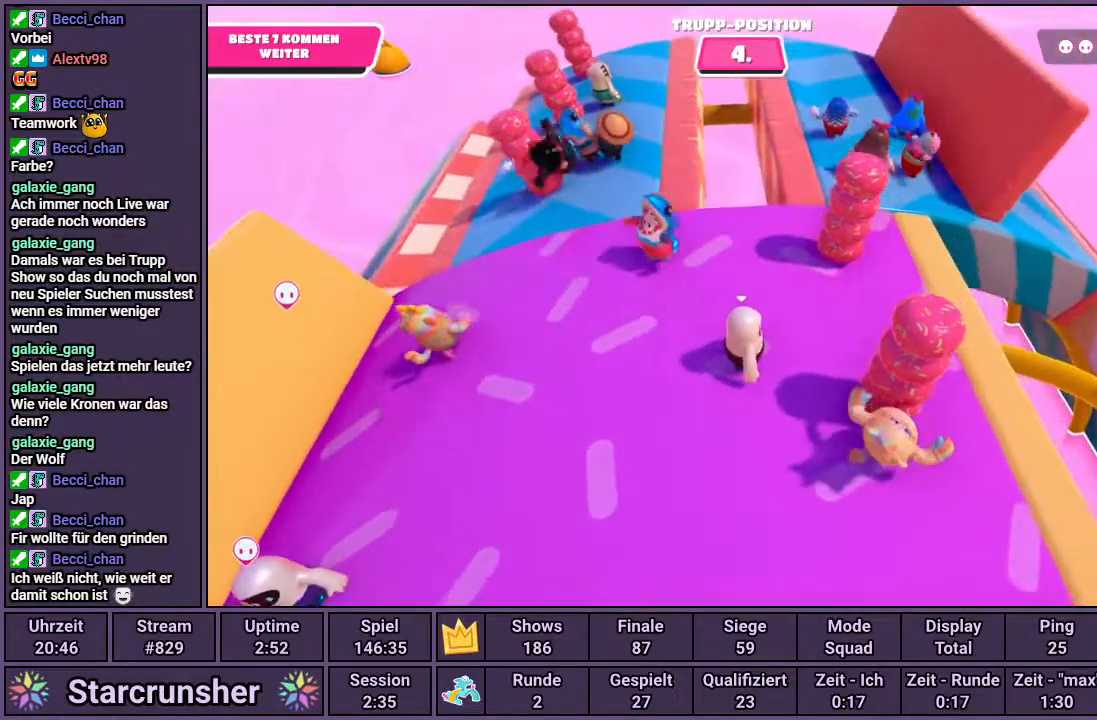
{"buttons": [], "left_stick": "center", "right_stick": "center", "events": [[233, "left_stick", "center"]]}
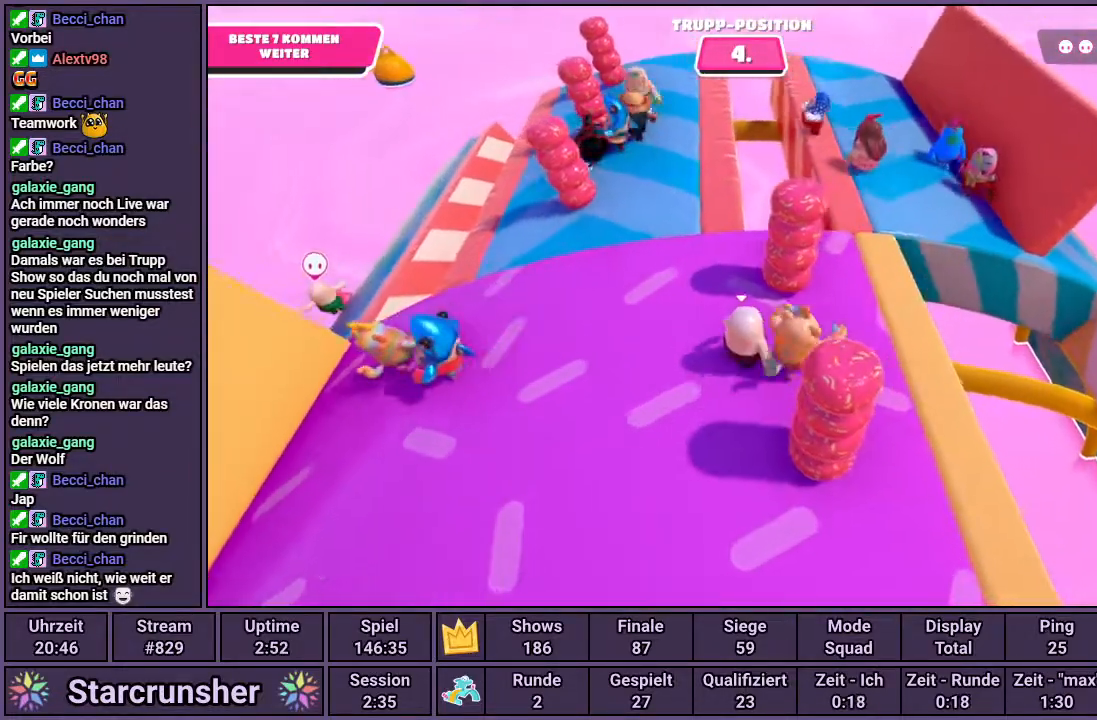
{"buttons": [], "left_stick": "center", "right_stick": "center", "events": []}
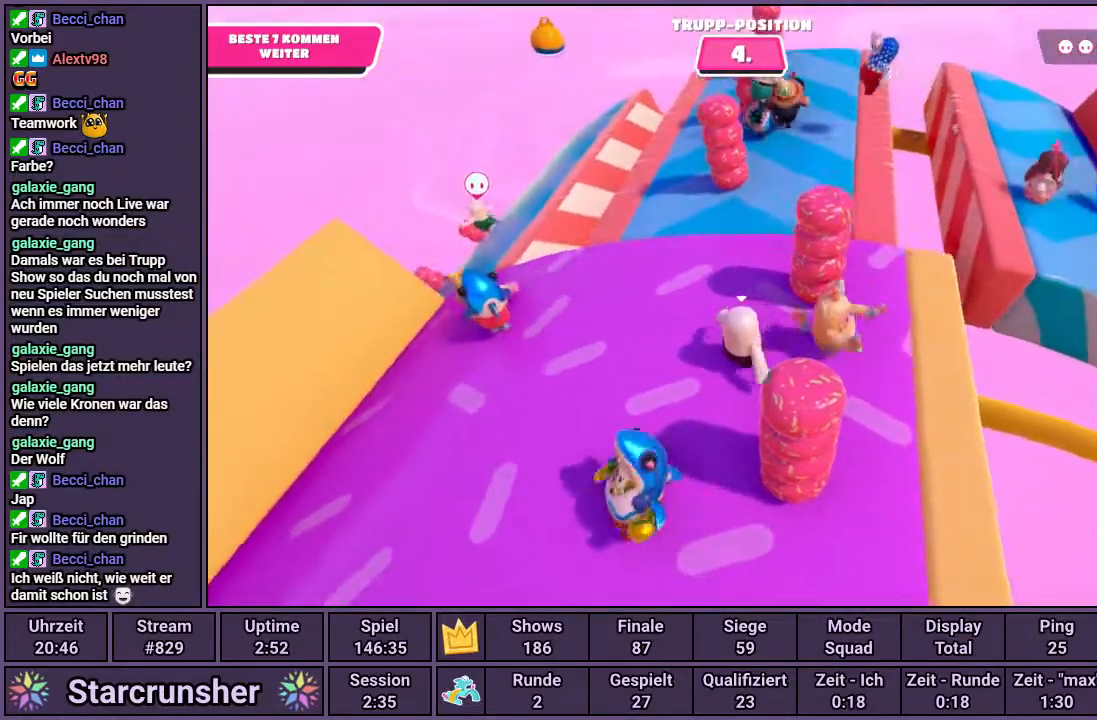
{"buttons": [], "left_stick": "up-left", "right_stick": "center", "events": [[267, "left_stick", "up-left"], [317, "right_stick", "right"], [483, "right_stick", "center"]]}
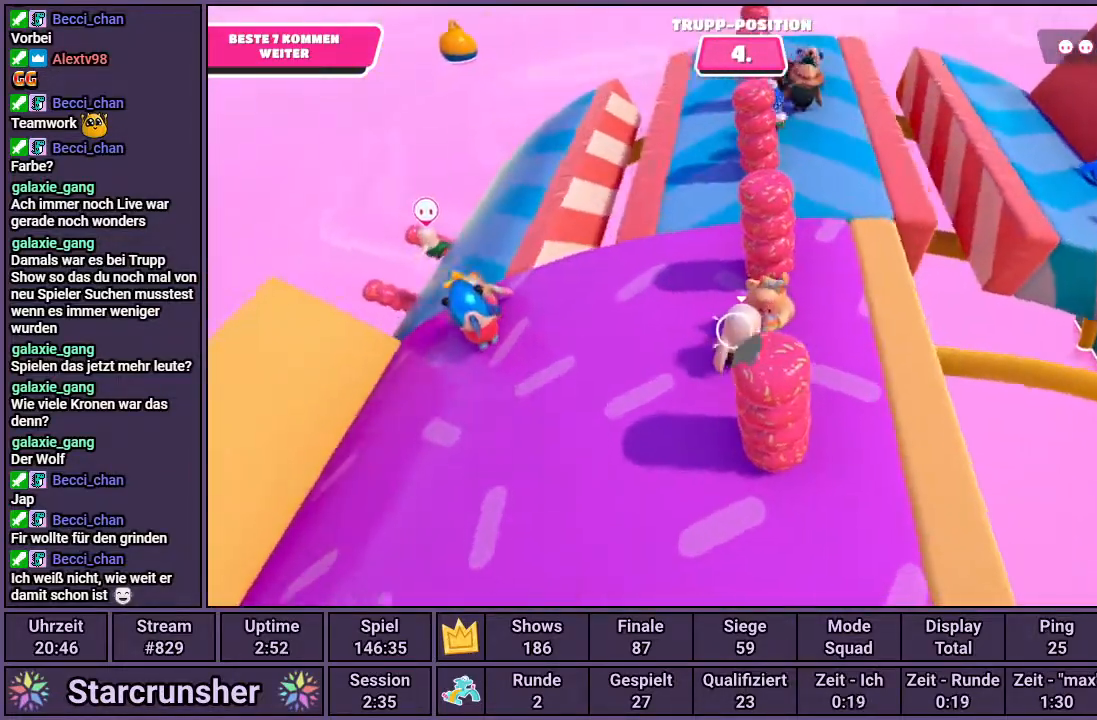
{"buttons": [], "left_stick": "left", "right_stick": "center", "events": [[367, "left_stick", "left"]]}
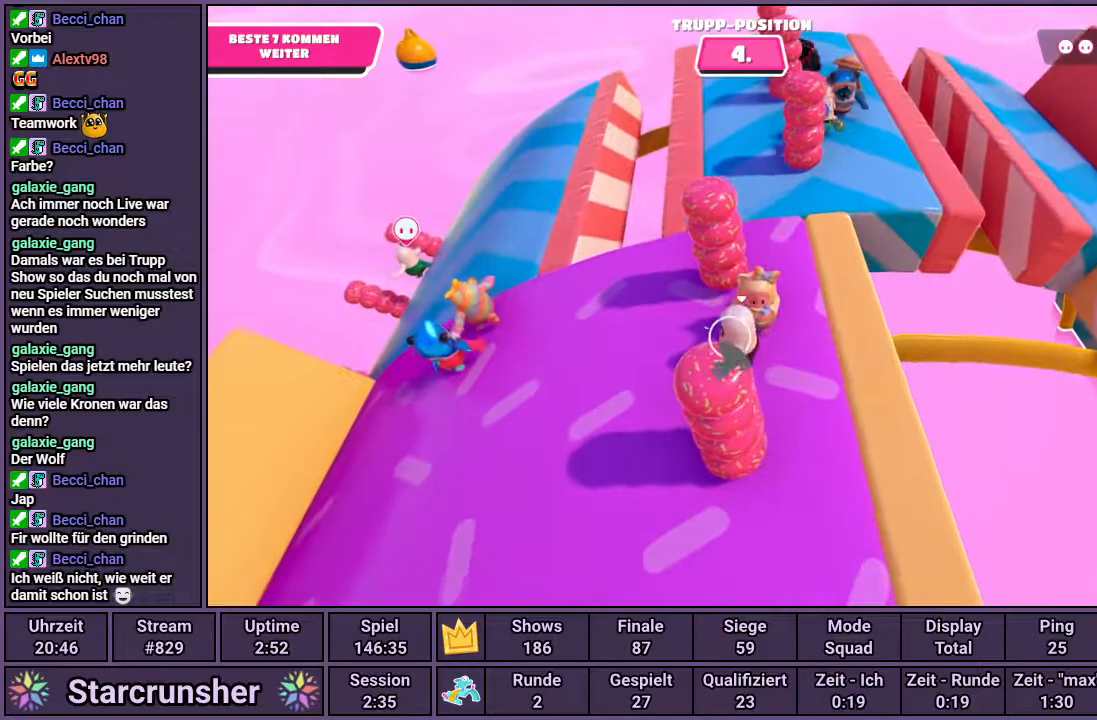
{"buttons": [], "left_stick": "left", "right_stick": "center", "events": [[400, "CROSS", "down"], [467, "CROSS", "up"]]}
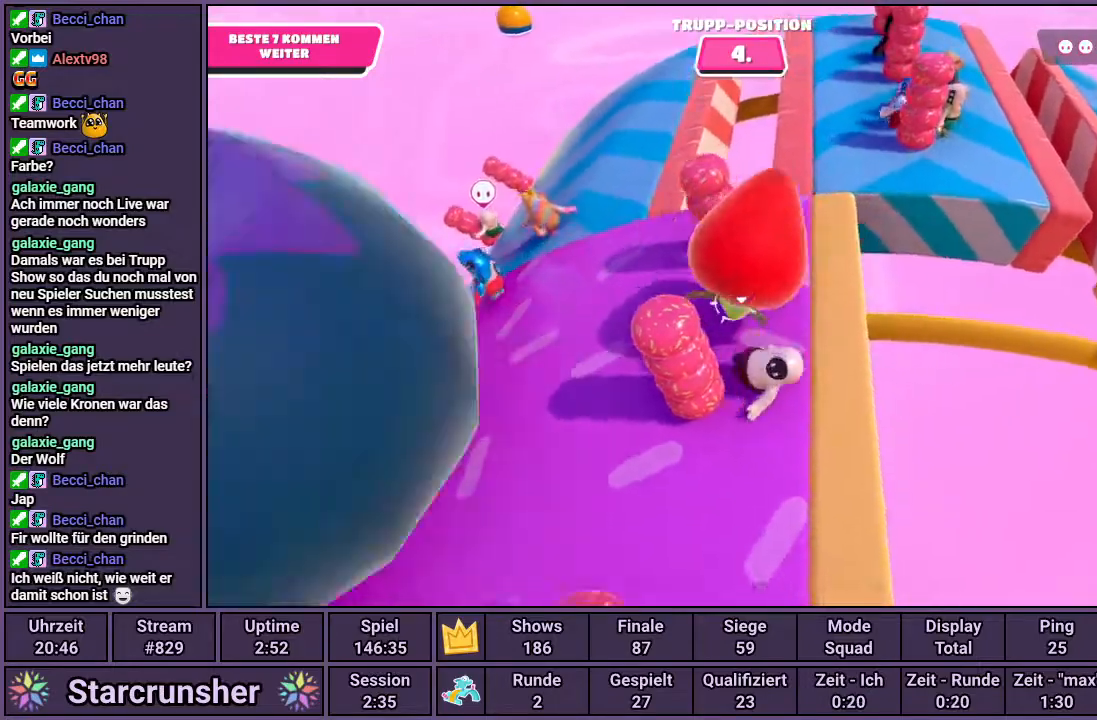
{"buttons": [], "left_stick": "up-left", "right_stick": "center", "events": [[17, "CROSS", "down"], [100, "CROSS", "up"], [267, "left_stick", "up-left"]]}
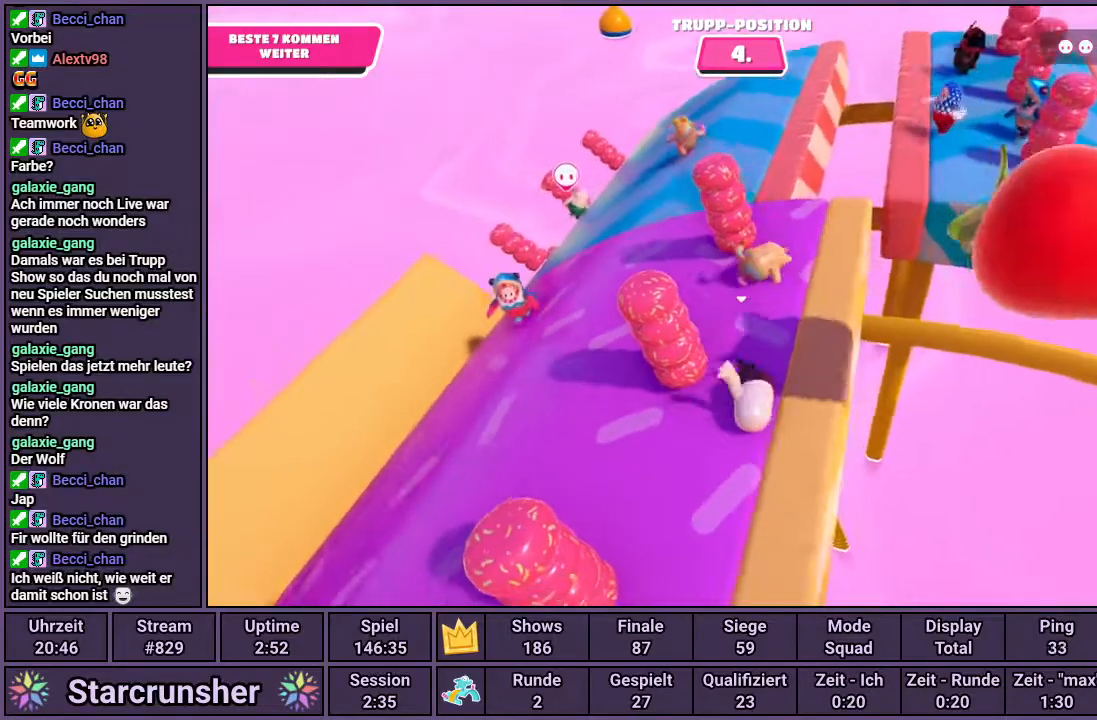
{"buttons": [], "left_stick": "up-left", "right_stick": "center", "events": [[117, "right_stick", "right"], [283, "right_stick", "center"]]}
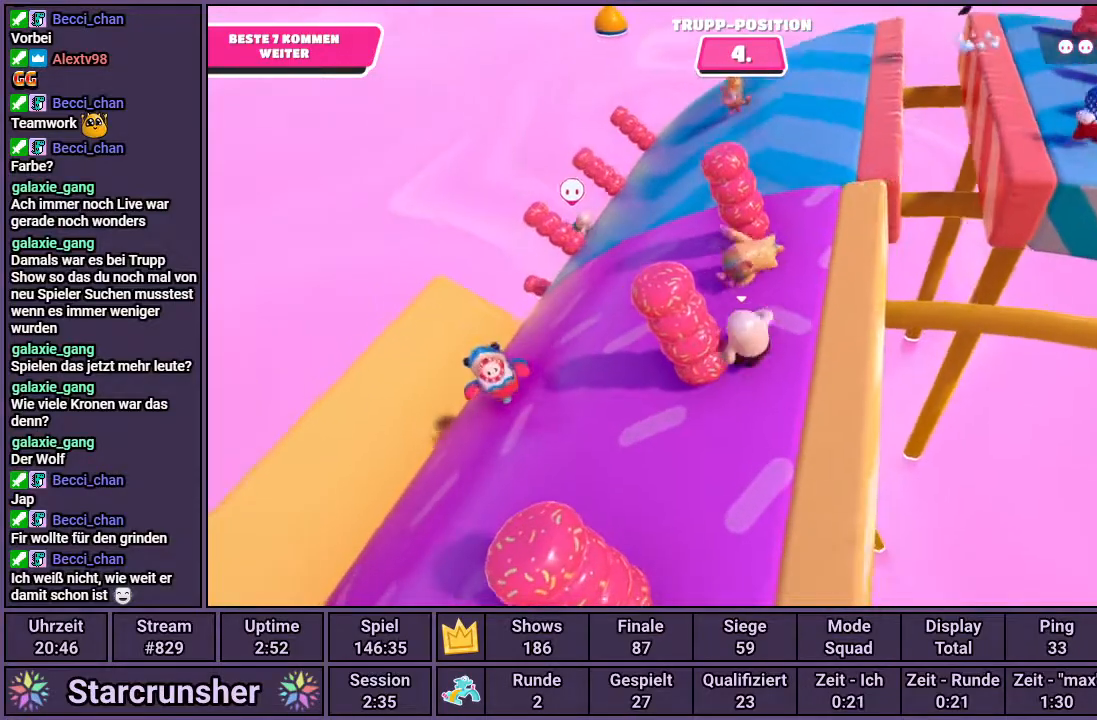
{"buttons": [], "left_stick": "up", "right_stick": "right", "events": [[200, "right_stick", "right"], [467, "left_stick", "up"]]}
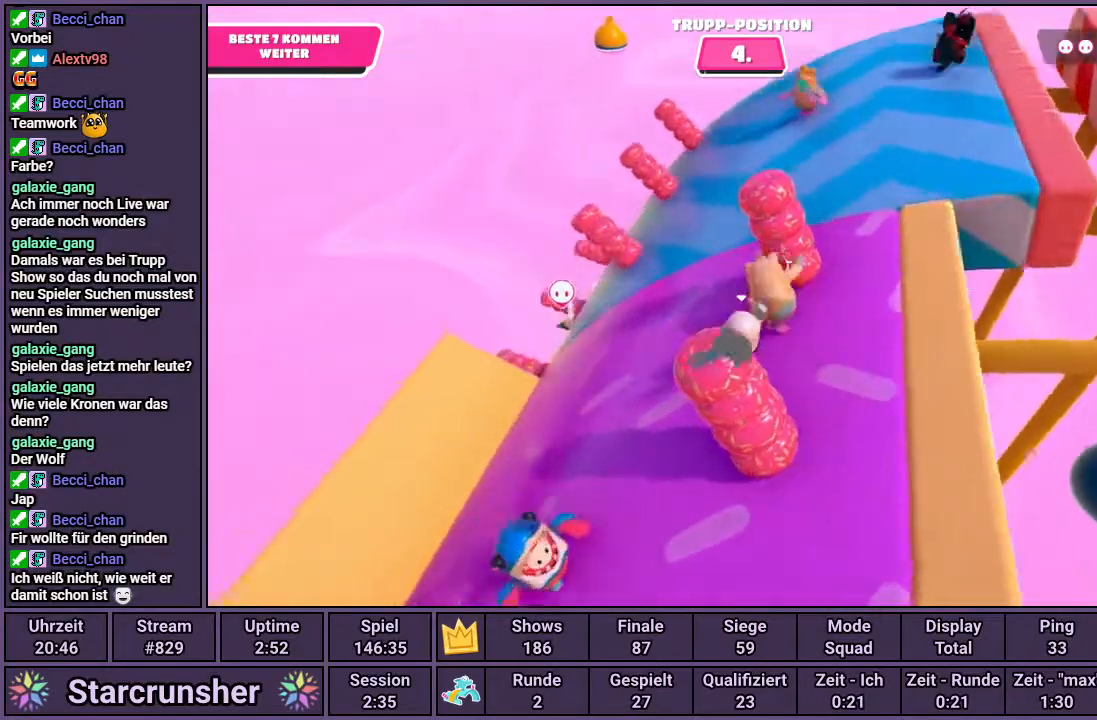
{"buttons": [], "left_stick": "up-right", "right_stick": "center", "events": [[83, "right_stick", "center"], [467, "left_stick", "up-right"]]}
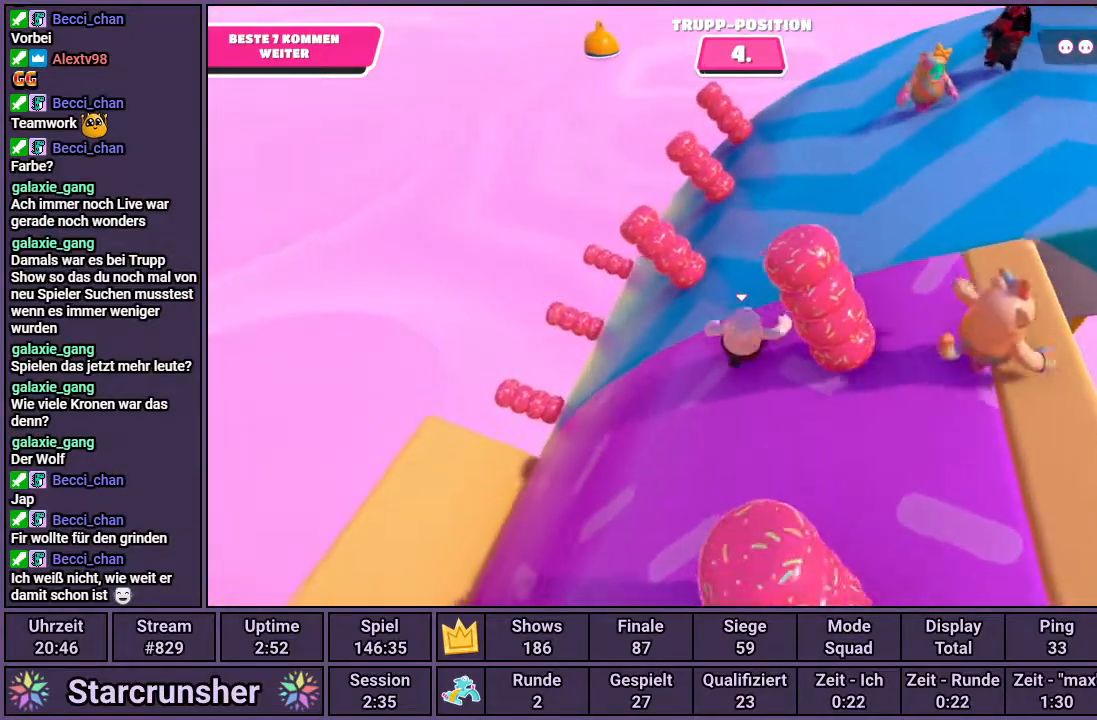
{"buttons": [], "left_stick": "up-right", "right_stick": "left", "events": [[450, "right_stick", "left"]]}